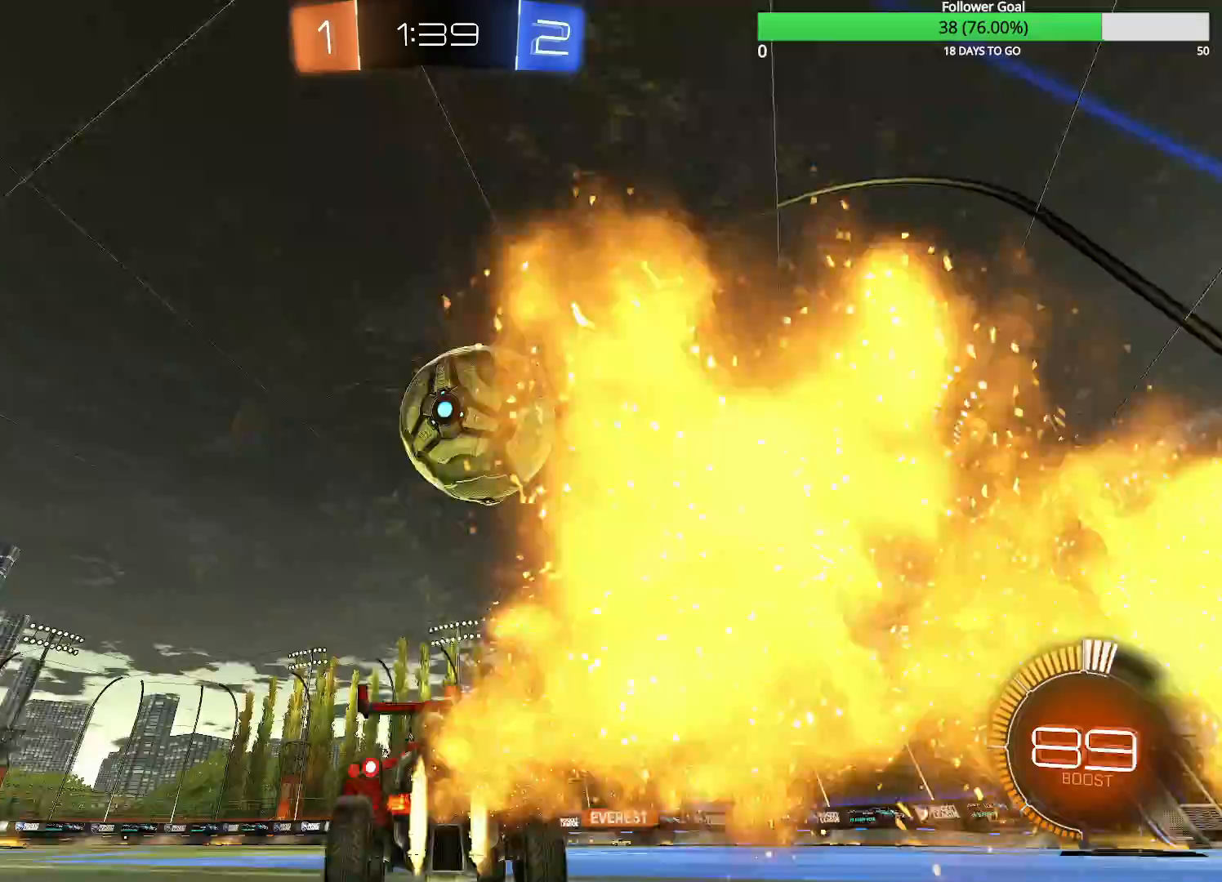
Gameplay with a controller (PlayStation layout); each line is a JSON object with the inputs held at the frame after it. "events" lists button and stick changes between this image and that frame as [ms after this image, input, new state], when the widget could be followed in between. Not read: R2.
{"buttons": ["CROSS", "CIRCLE", "R1"], "left_stick": "up-right", "right_stick": "center", "events": [[67, "left_stick", "center"], [117, "CROSS", "down"], [117, "left_stick", "down-right"], [317, "CROSS", "up"], [367, "left_stick", "up-right"], [383, "CROSS", "down"], [417, "R1", "down"]]}
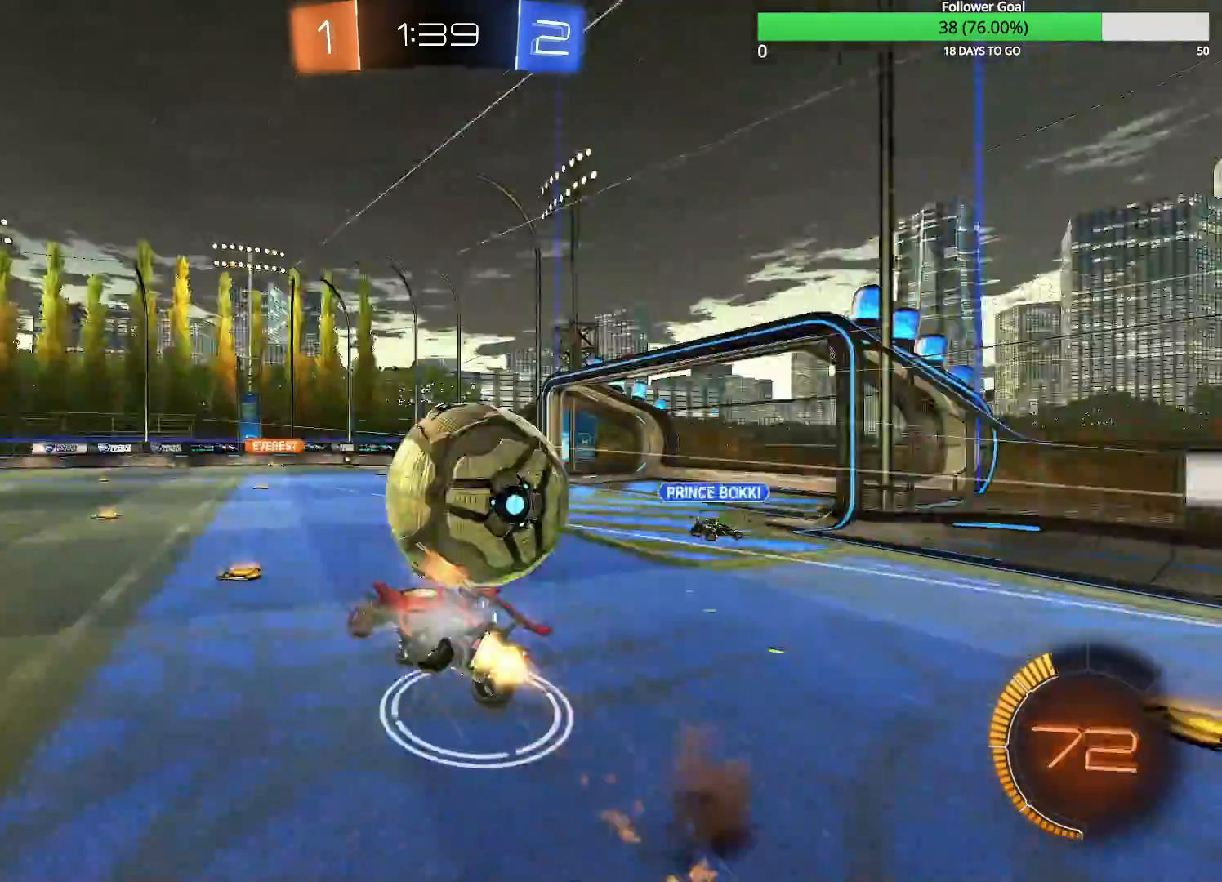
{"buttons": [], "left_stick": "up-right", "right_stick": "center", "events": [[17, "CROSS", "up"], [333, "CIRCLE", "up"], [417, "R1", "up"]]}
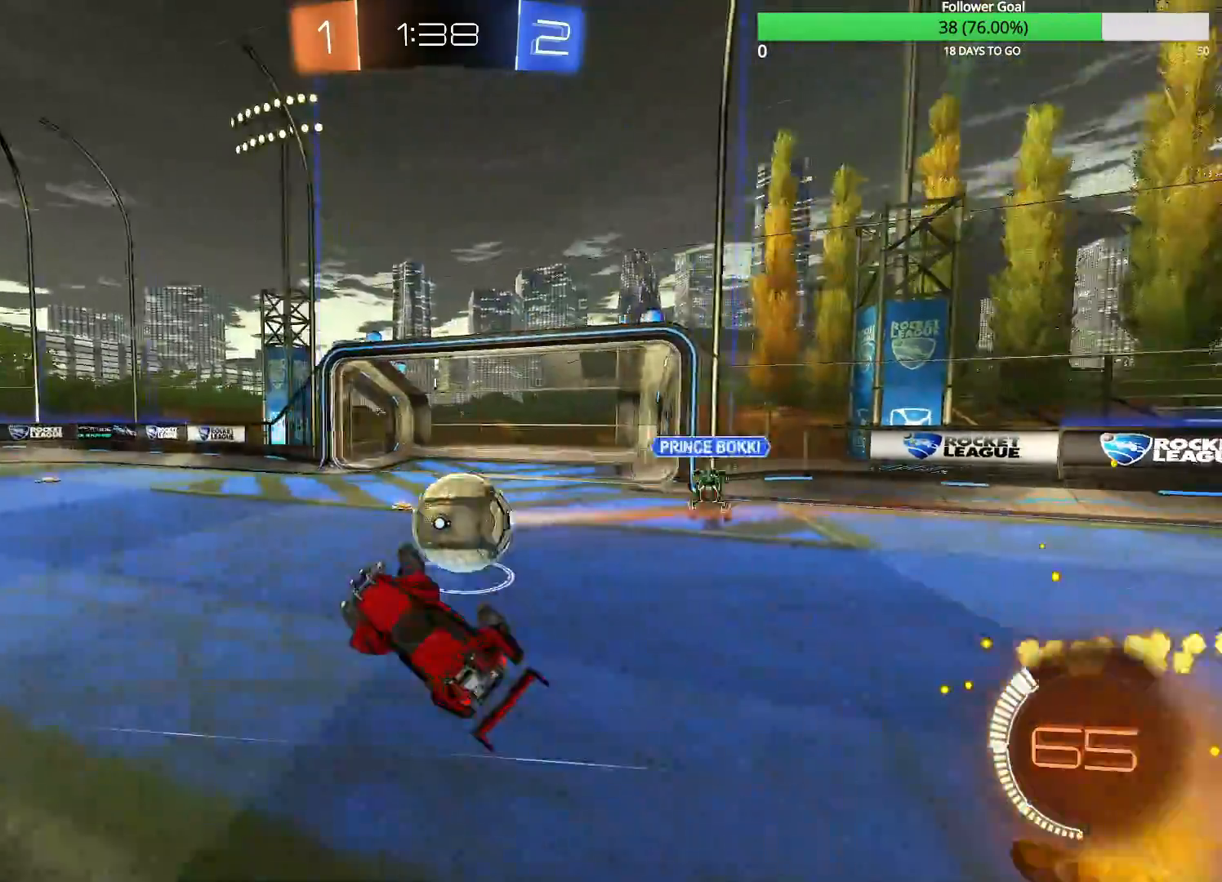
{"buttons": [], "left_stick": "center", "right_stick": "center", "events": [[17, "left_stick", "center"]]}
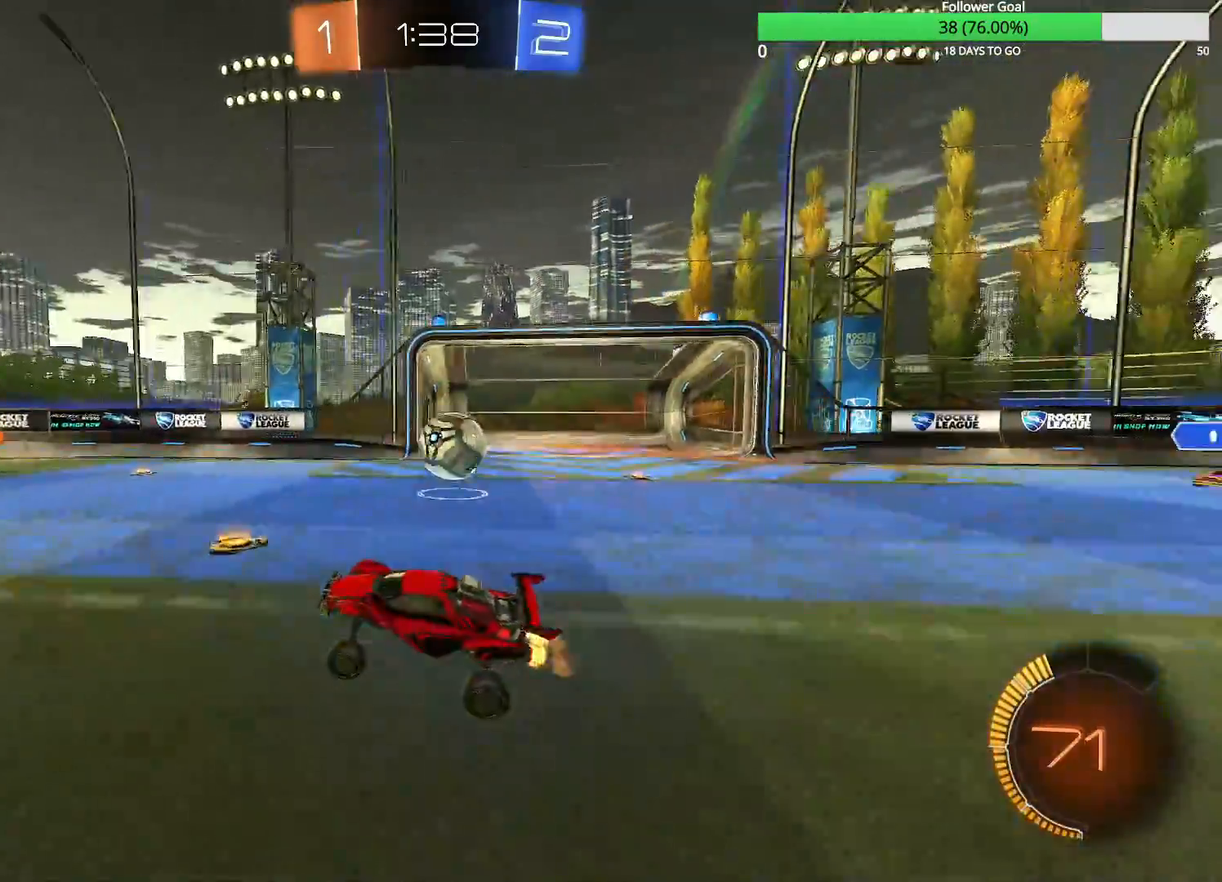
{"buttons": [], "left_stick": "center", "right_stick": "center", "events": []}
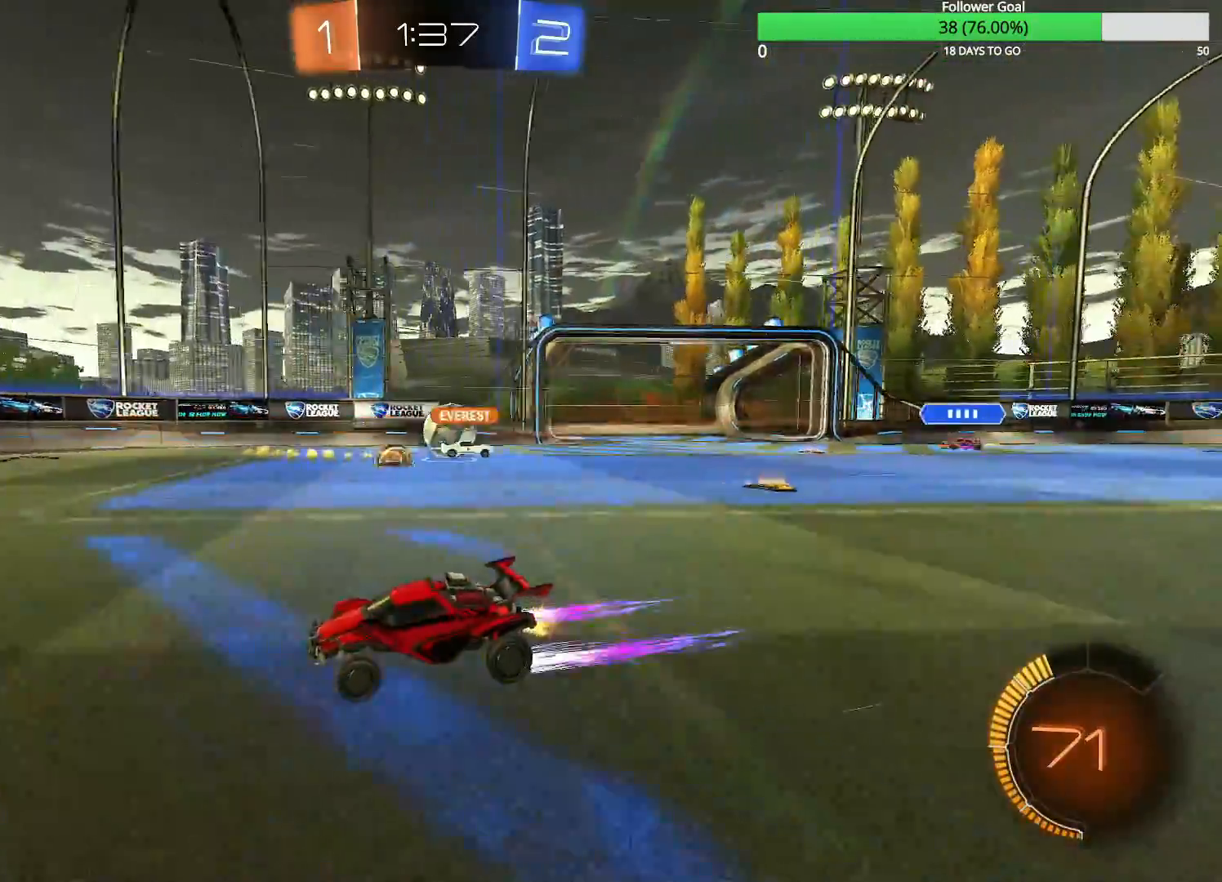
{"buttons": [], "left_stick": "left", "right_stick": "center", "events": [[483, "left_stick", "left"]]}
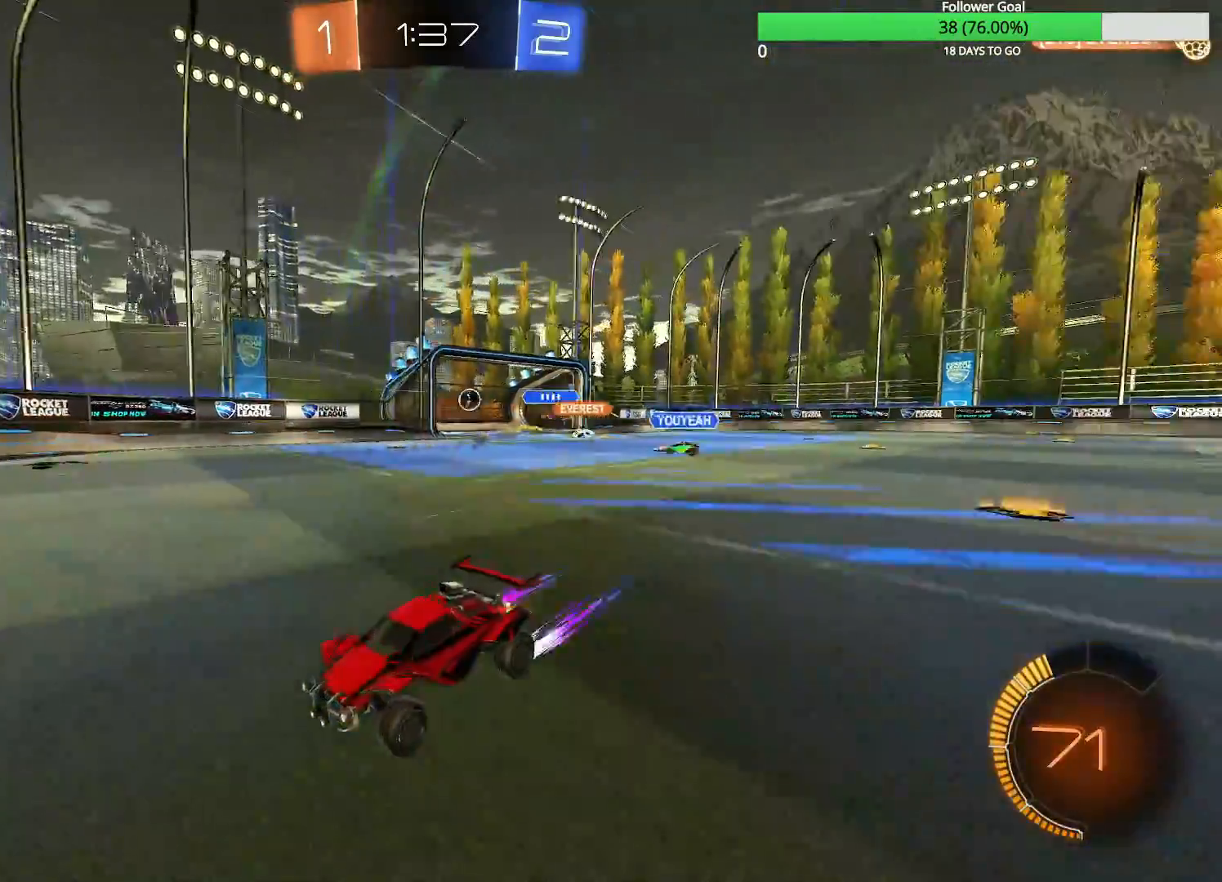
{"buttons": [], "left_stick": "left", "right_stick": "center", "events": [[267, "TRIANGLE", "down"], [283, "TRIANGLE", "up"]]}
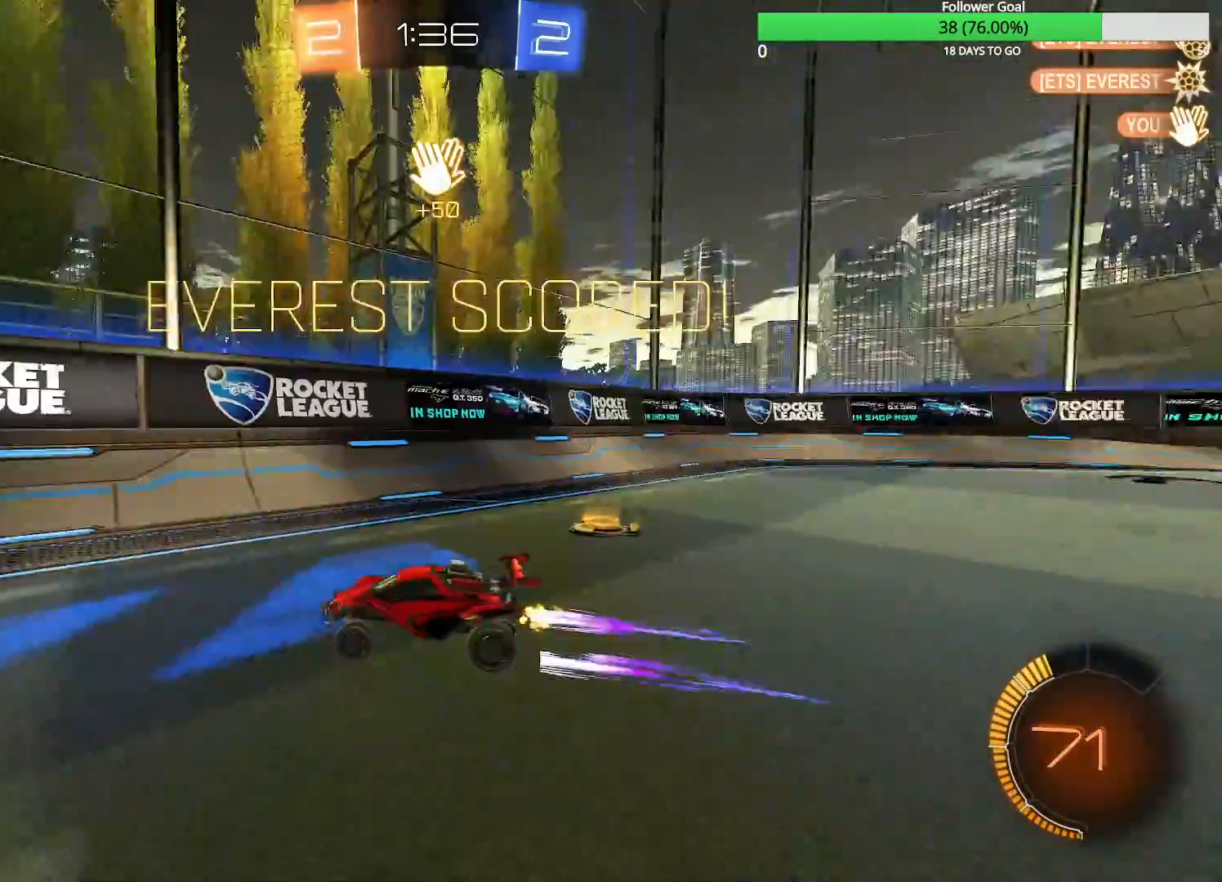
{"buttons": ["CIRCLE"], "left_stick": "left", "right_stick": "center", "events": [[133, "left_stick", "center"], [217, "CIRCLE", "down"], [417, "left_stick", "left"]]}
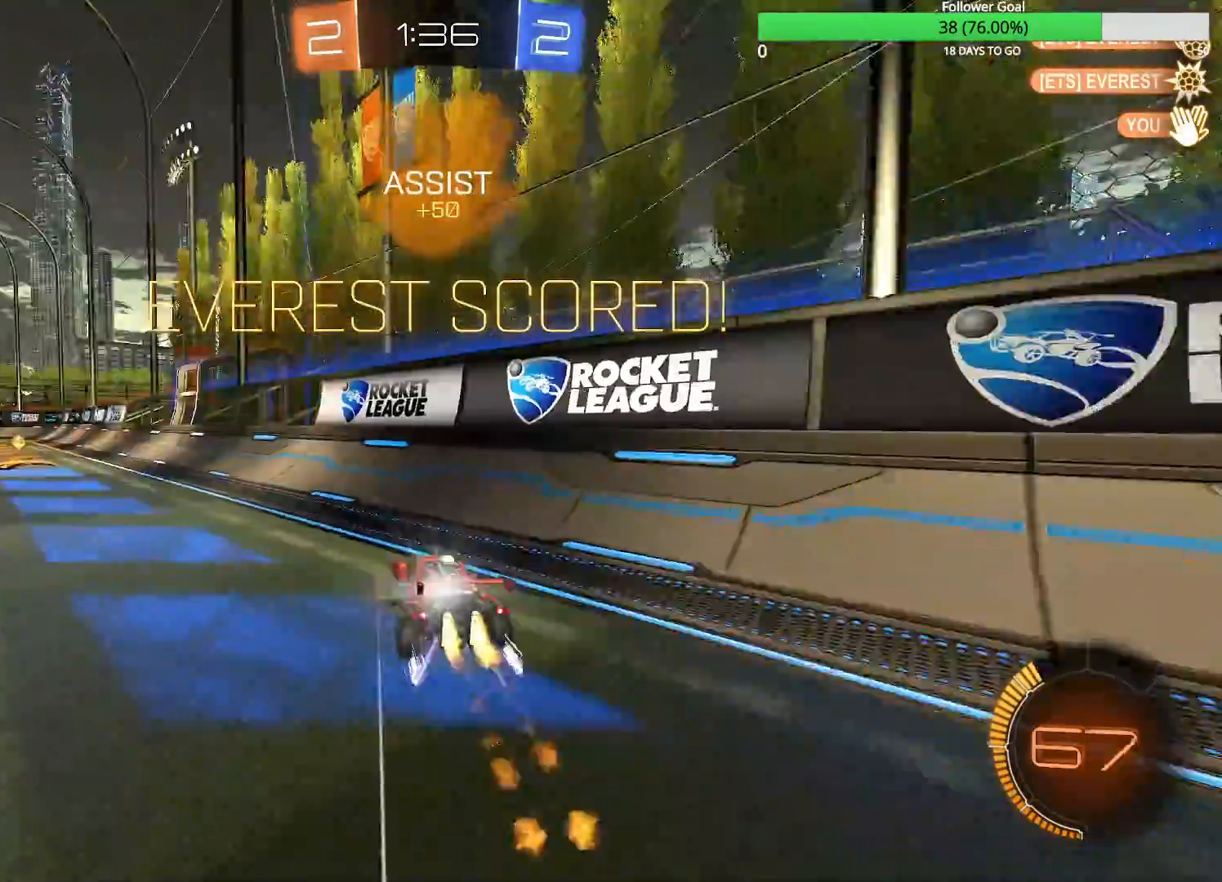
{"buttons": ["CROSS", "R1"], "left_stick": "up-right", "right_stick": "center", "events": [[17, "CROSS", "down"], [17, "R1", "down"], [117, "CROSS", "up"], [167, "CIRCLE", "up"], [267, "left_stick", "up-right"], [367, "CROSS", "down"]]}
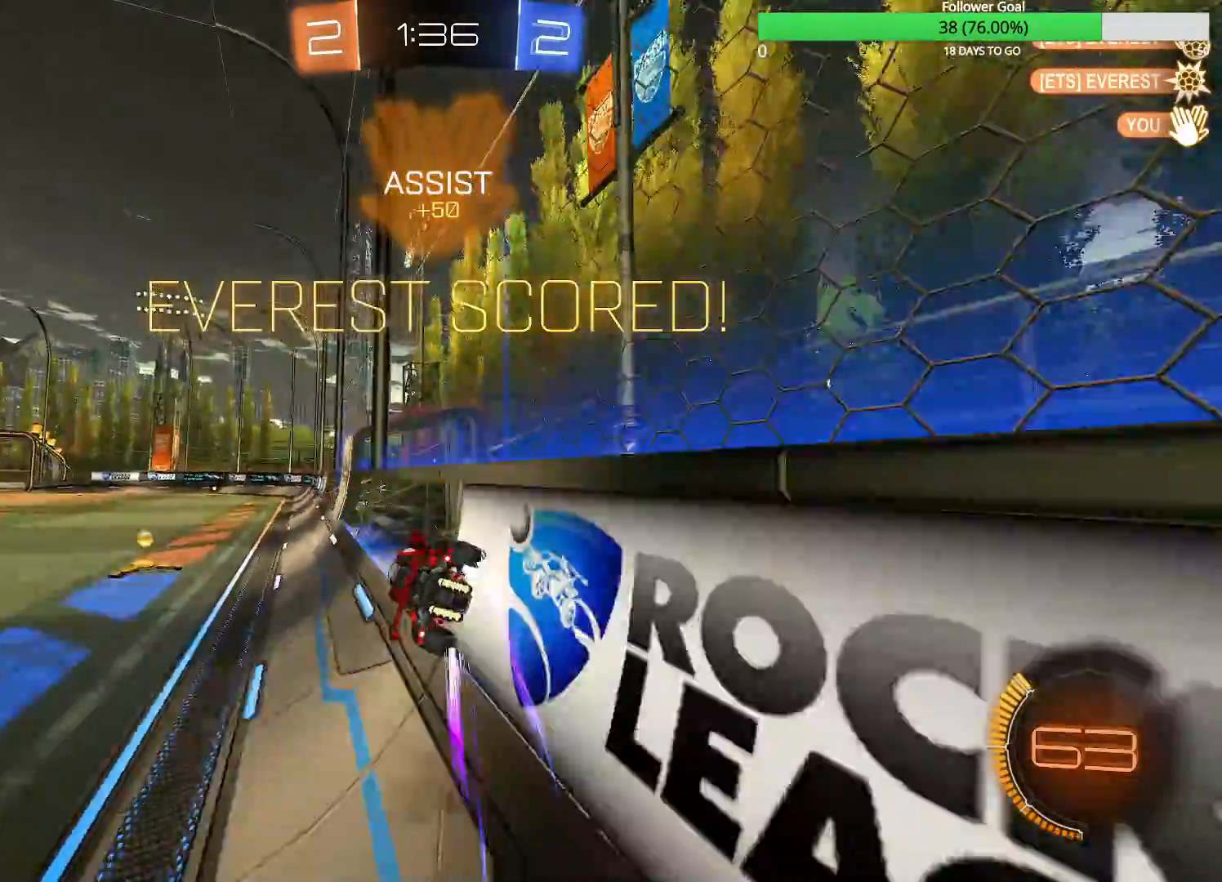
{"buttons": ["CIRCLE", "R1"], "left_stick": "down-right", "right_stick": "center", "events": [[17, "CROSS", "up"], [67, "CROSS", "down"], [117, "CROSS", "up"], [167, "CROSS", "down"], [217, "CROSS", "up"], [267, "CROSS", "down"], [367, "CIRCLE", "down"], [367, "CROSS", "up"], [367, "left_stick", "down-right"]]}
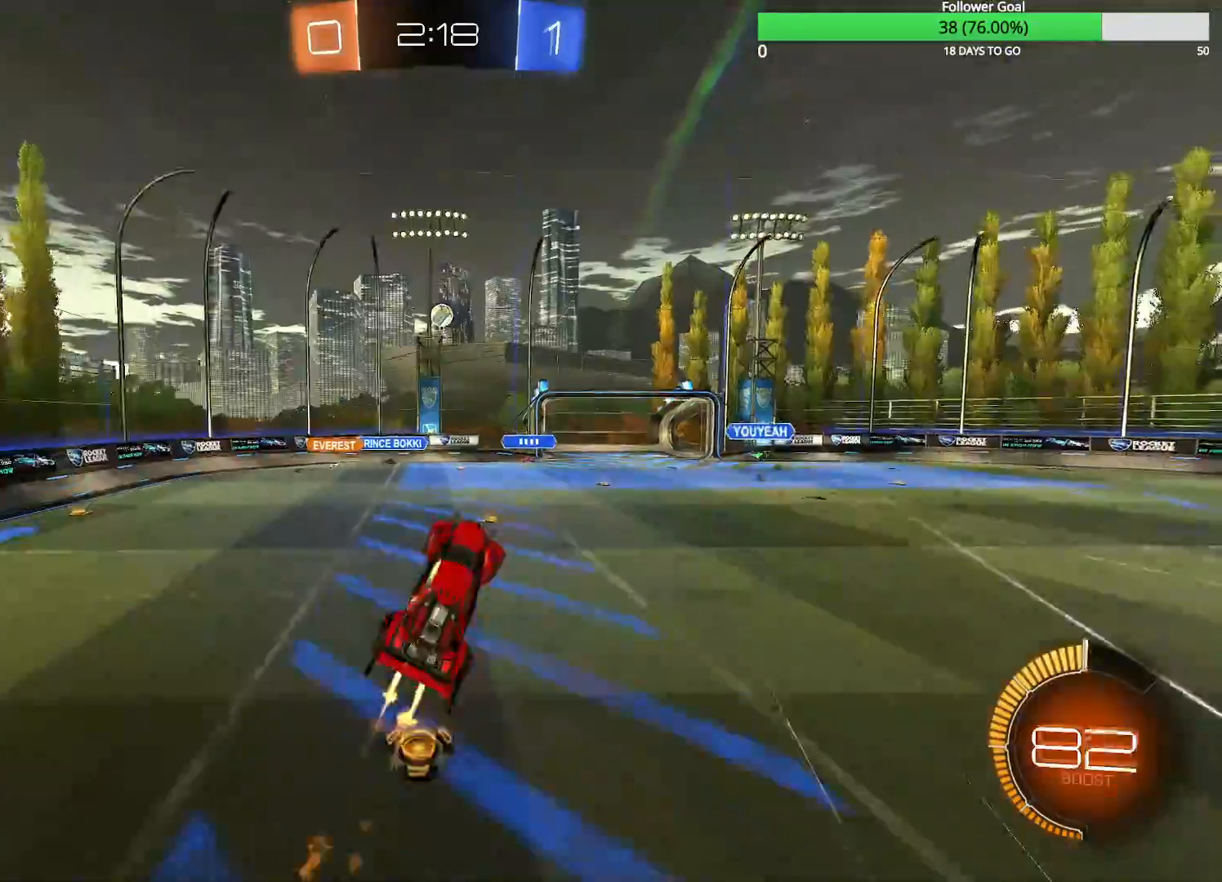
{"buttons": ["CIRCLE", "R1"], "left_stick": "down-right", "right_stick": "center", "events": [[317, "left_stick", "right"], [483, "left_stick", "down-right"]]}
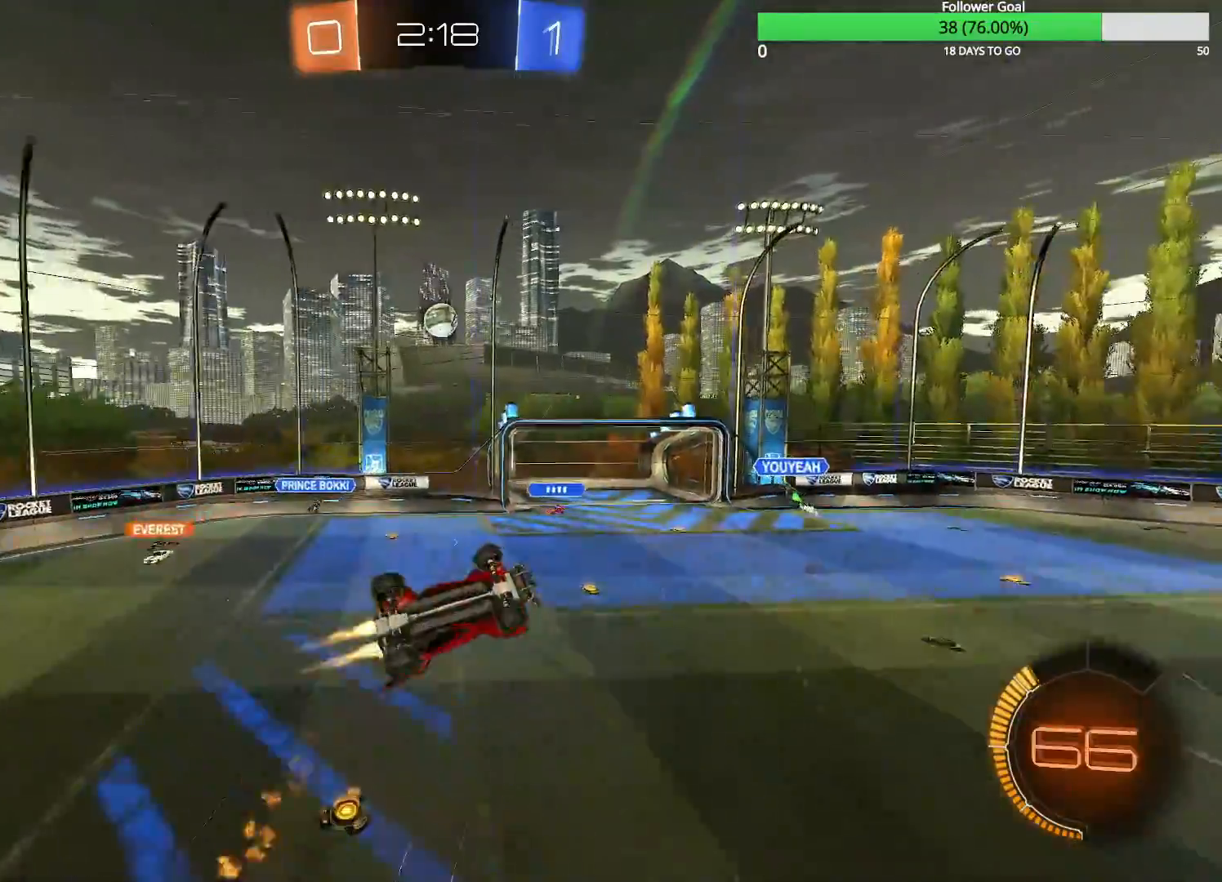
{"buttons": ["R1"], "left_stick": "down-right", "right_stick": "center", "events": [[117, "CIRCLE", "up"], [283, "CIRCLE", "down"], [483, "CIRCLE", "up"]]}
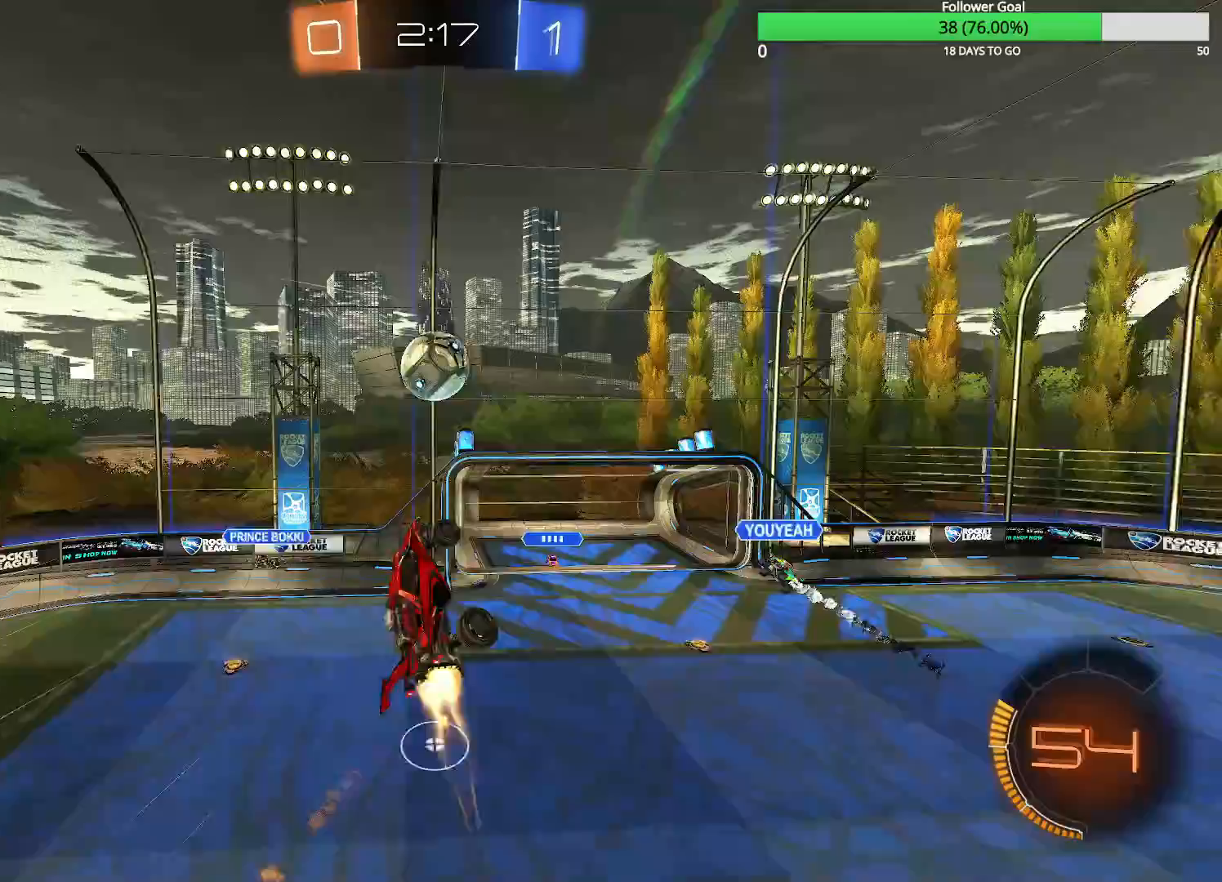
{"buttons": ["R1"], "left_stick": "left", "right_stick": "center", "events": [[17, "left_stick", "center"], [67, "left_stick", "up-left"], [133, "left_stick", "left"]]}
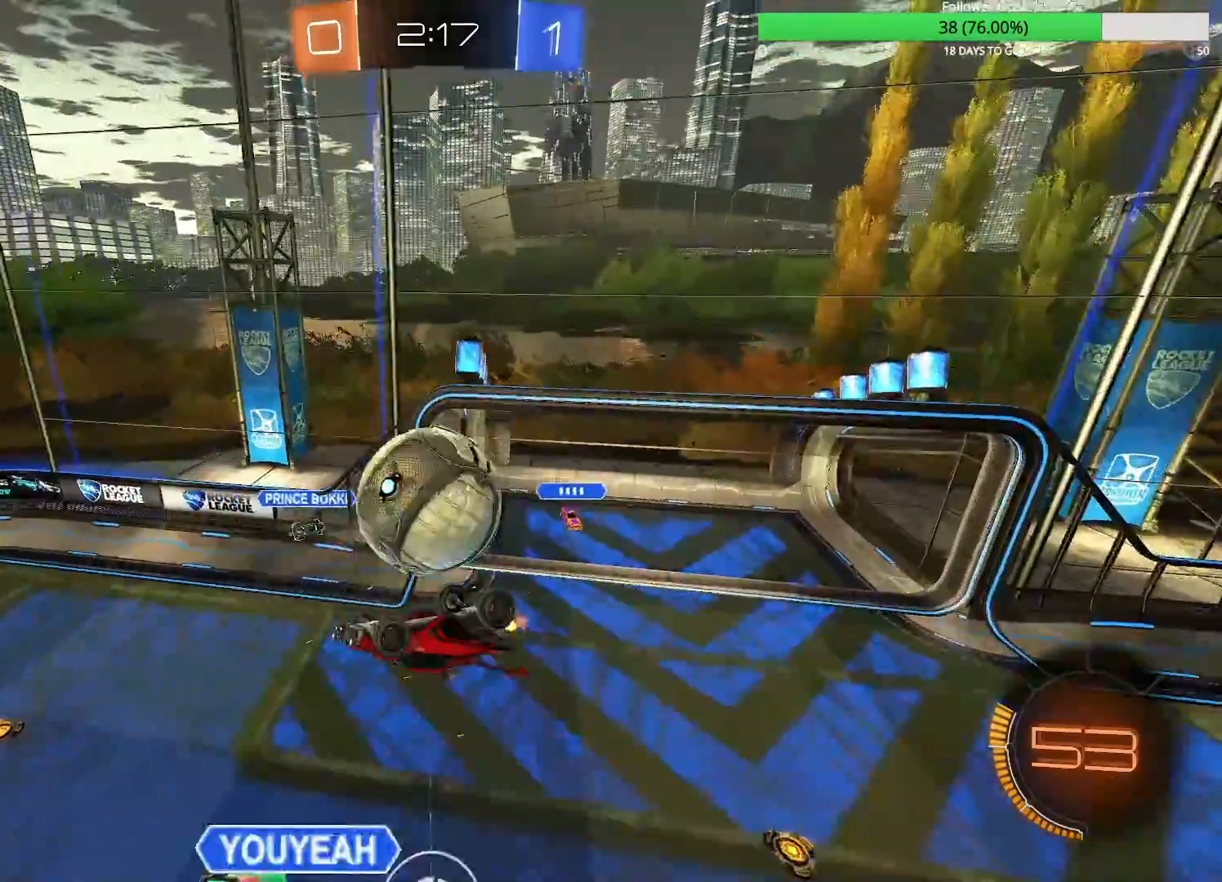
{"buttons": ["R1"], "left_stick": "left", "right_stick": "center", "events": []}
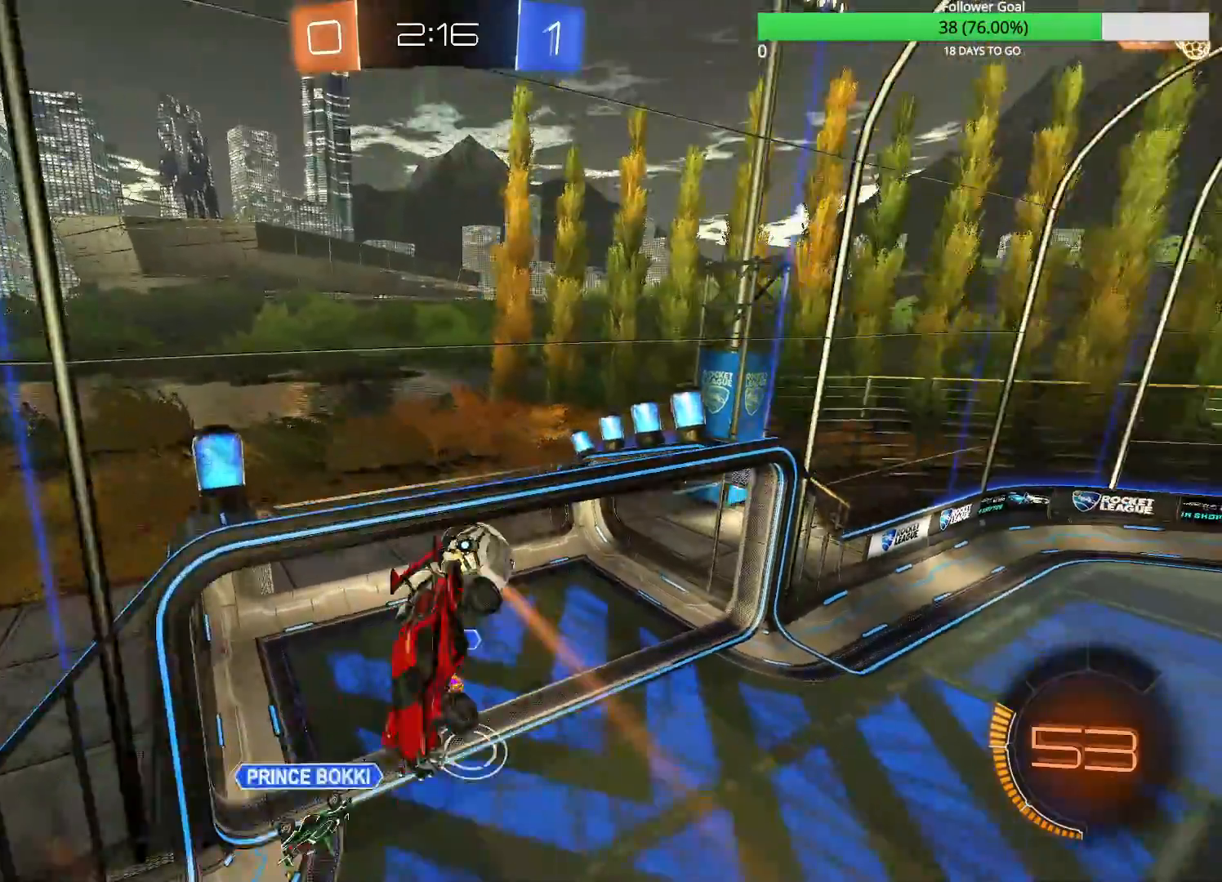
{"buttons": ["R1"], "left_stick": "center", "right_stick": "center", "events": [[417, "left_stick", "up"], [483, "left_stick", "center"]]}
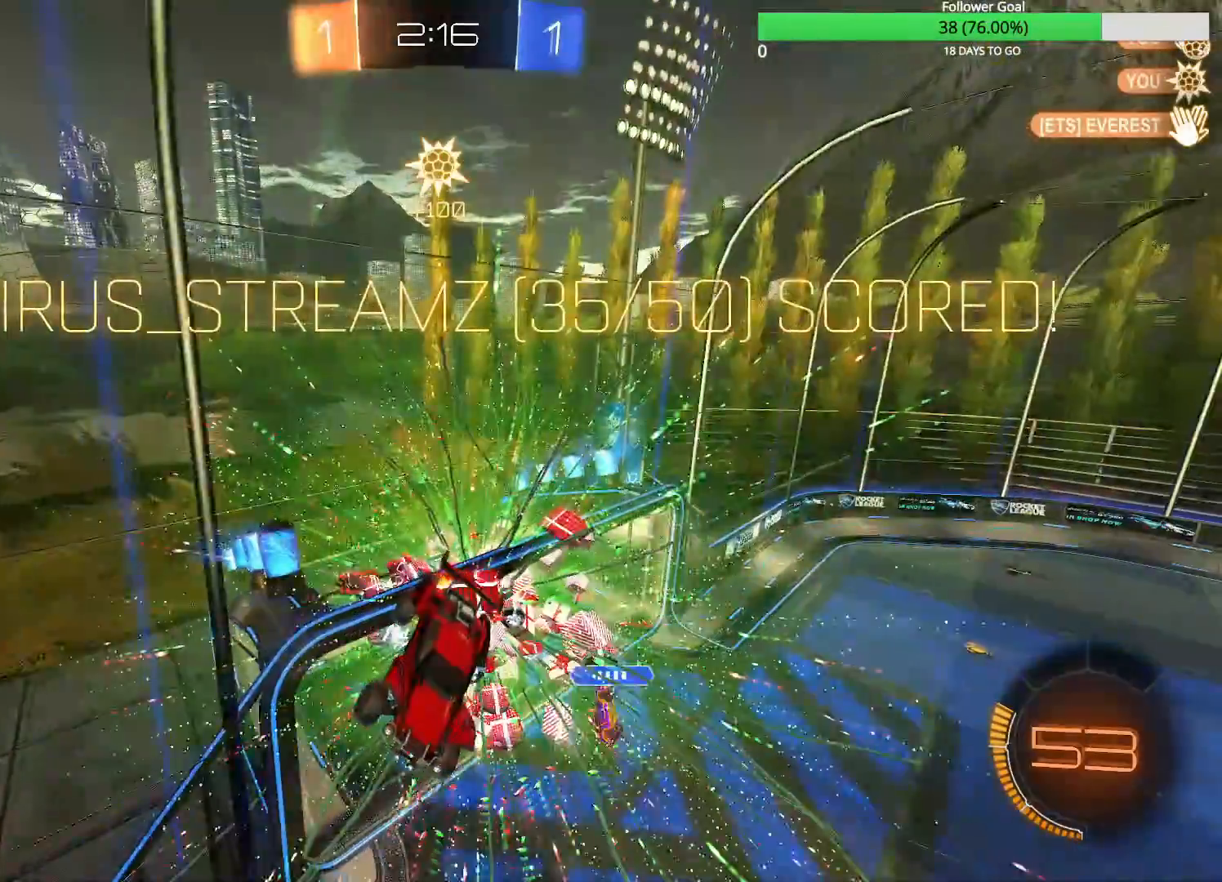
{"buttons": ["R1"], "left_stick": "up-left", "right_stick": "center", "events": [[67, "left_stick", "up-right"], [367, "left_stick", "up-left"]]}
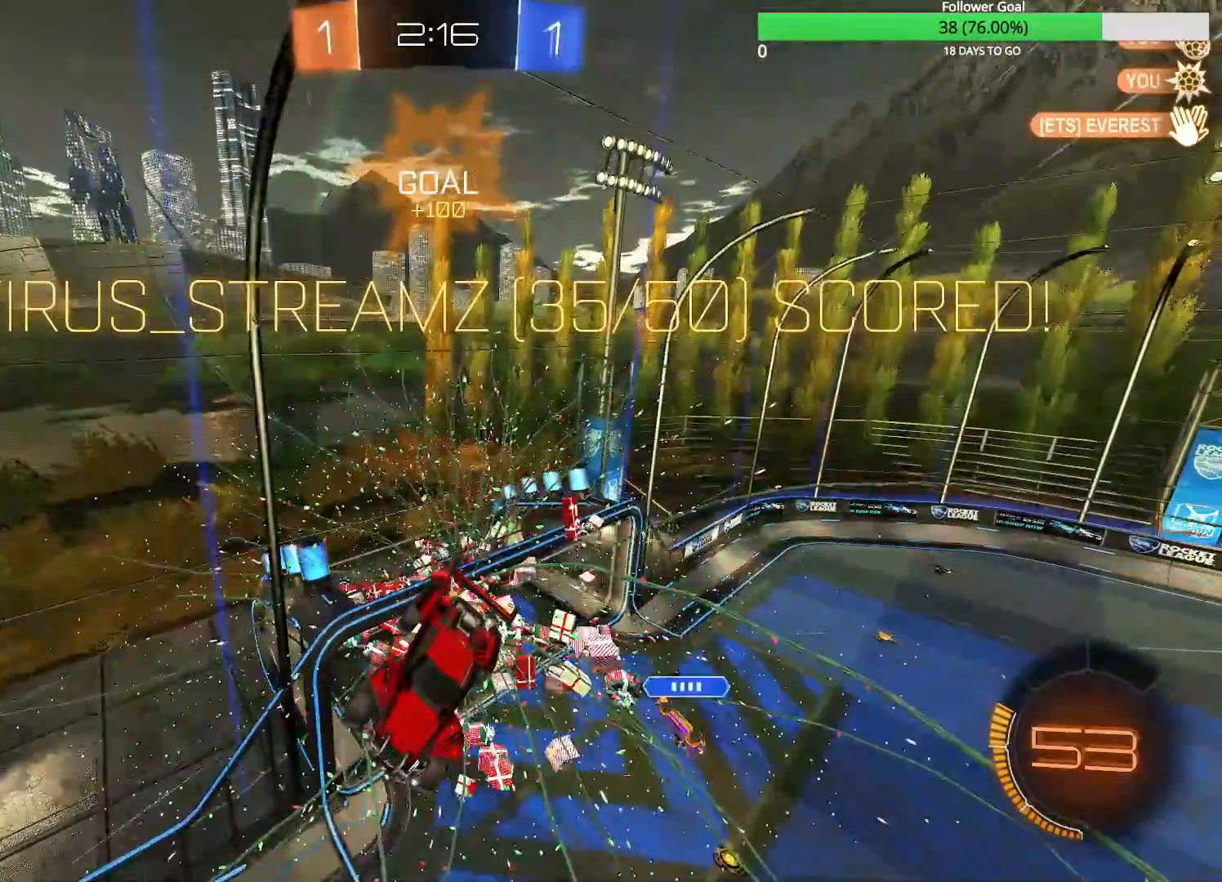
{"buttons": ["R1"], "left_stick": "up-left", "right_stick": "center", "events": []}
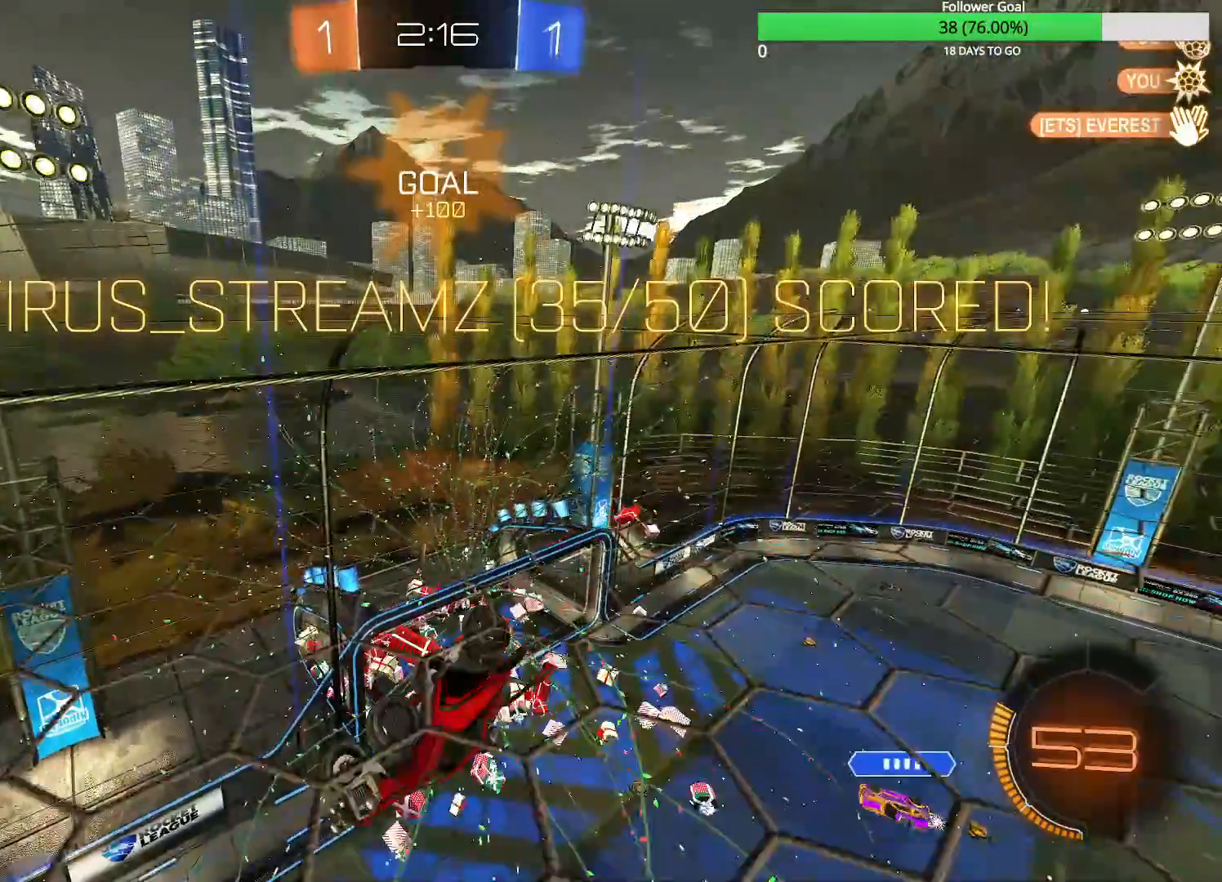
{"buttons": ["CIRCLE", "R1"], "left_stick": "up-left", "right_stick": "center", "events": [[267, "CROSS", "down"], [383, "CROSS", "up"], [467, "CIRCLE", "down"]]}